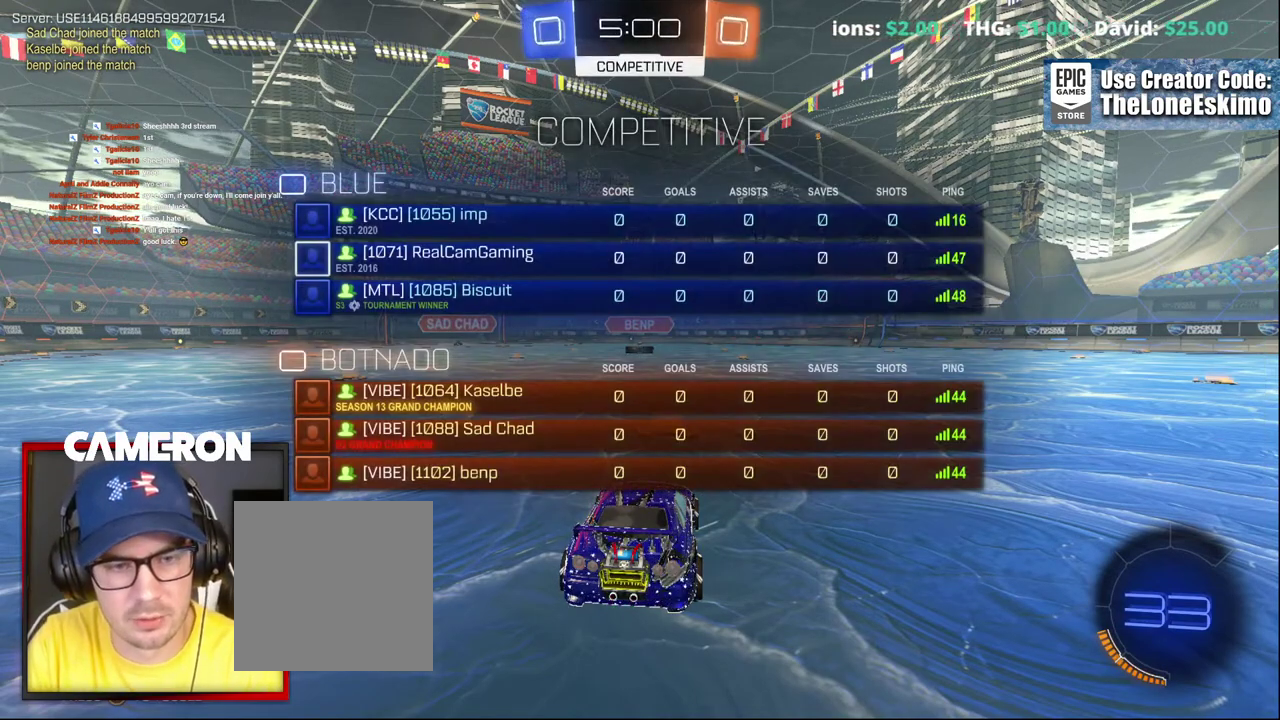
Gameplay with a controller (Xbox layout); each line is a JSON object with the inputs held at the frame after it. "events" lists button and stick changes between this image and that frame as [ms after this image, input, new state], when the widget could be followed in between. This document gives stick clicks only as held states, not as events. Not read: L1 L3 R1.
{"buttons": [], "left_stick": "center", "right_stick": "left"}
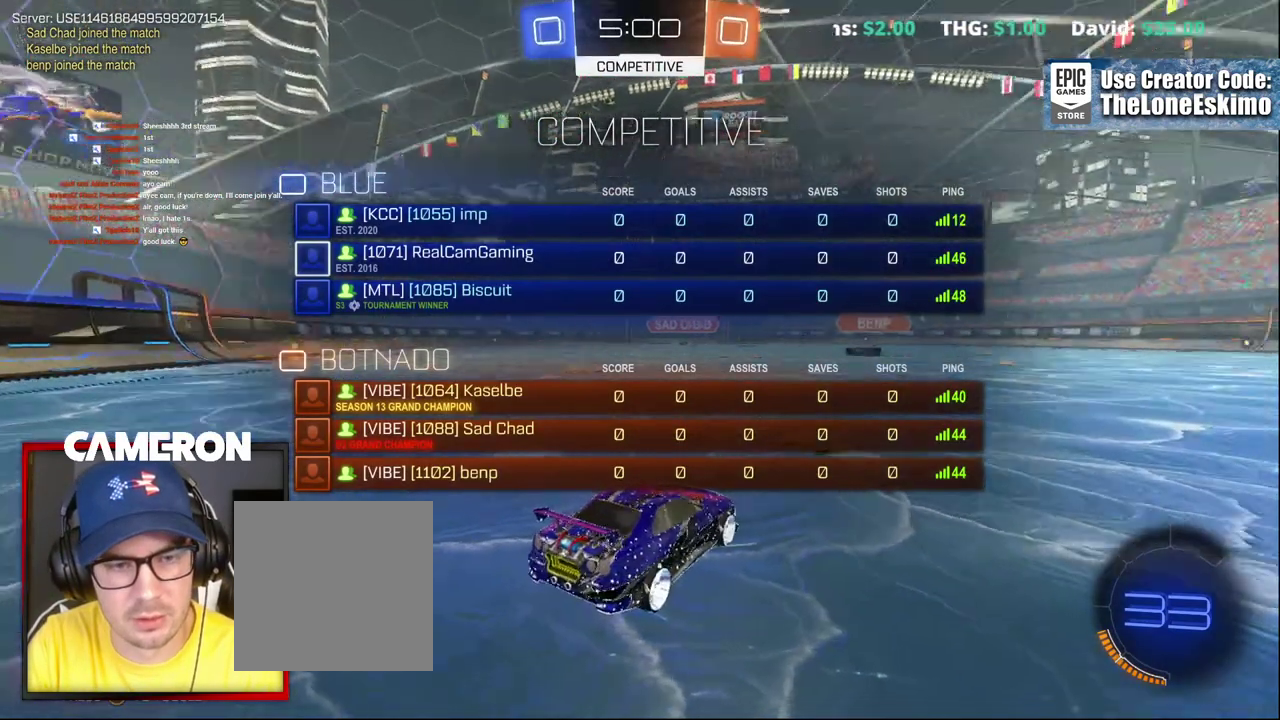
{"buttons": ["B", "R2"], "left_stick": "center", "right_stick": "center"}
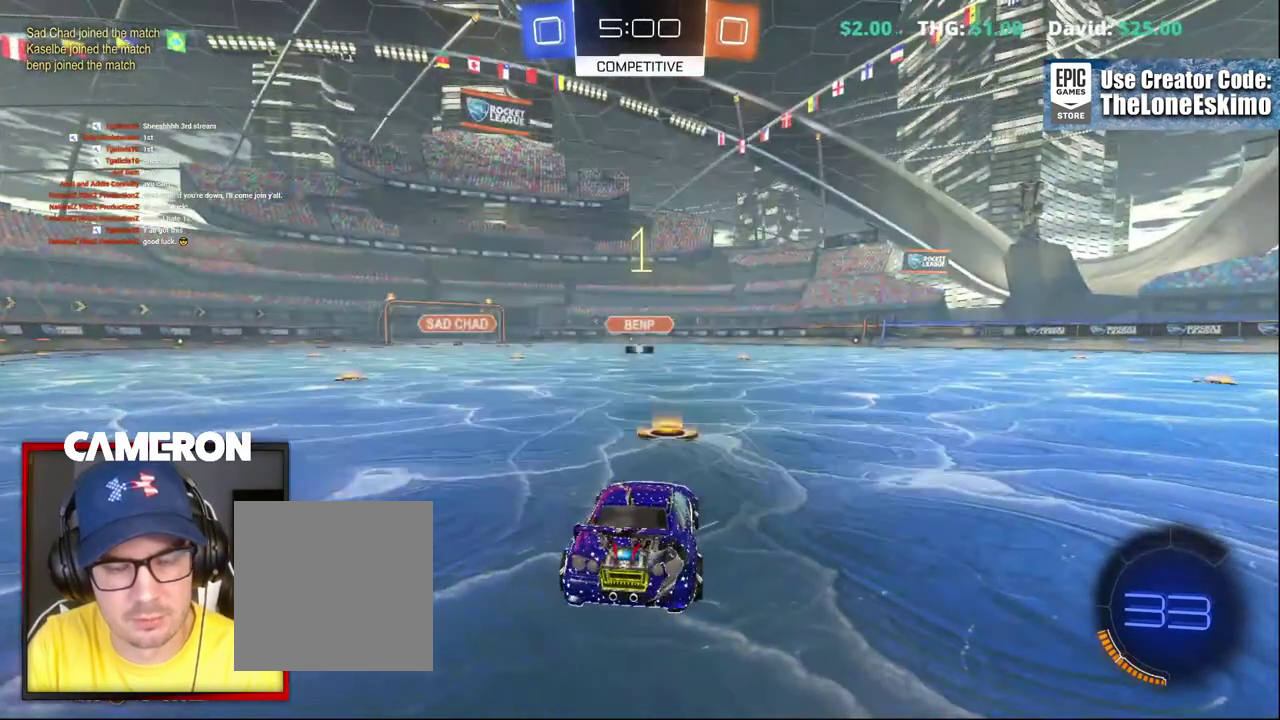
{"buttons": ["B", "R2"], "left_stick": "center", "right_stick": "center", "events": []}
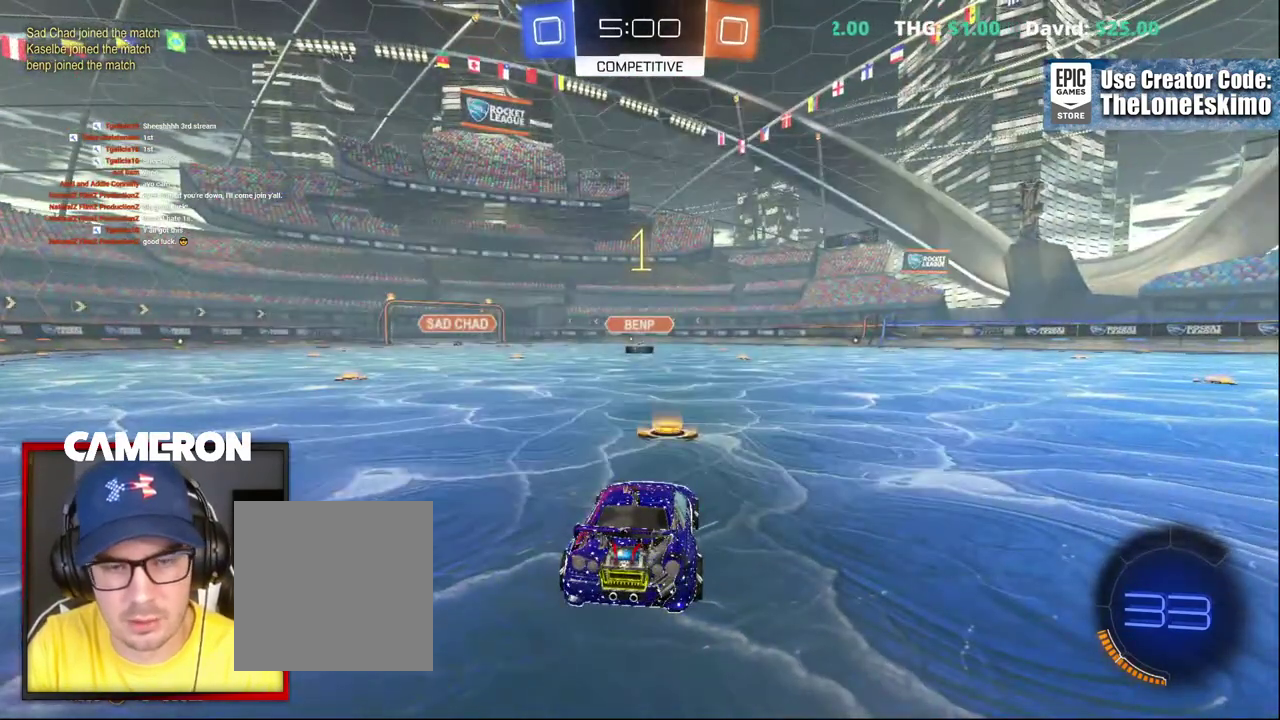
{"buttons": ["B", "R2"], "left_stick": "center", "right_stick": "center", "events": [[283, "left_stick", "up-left"], [383, "left_stick", "center"]]}
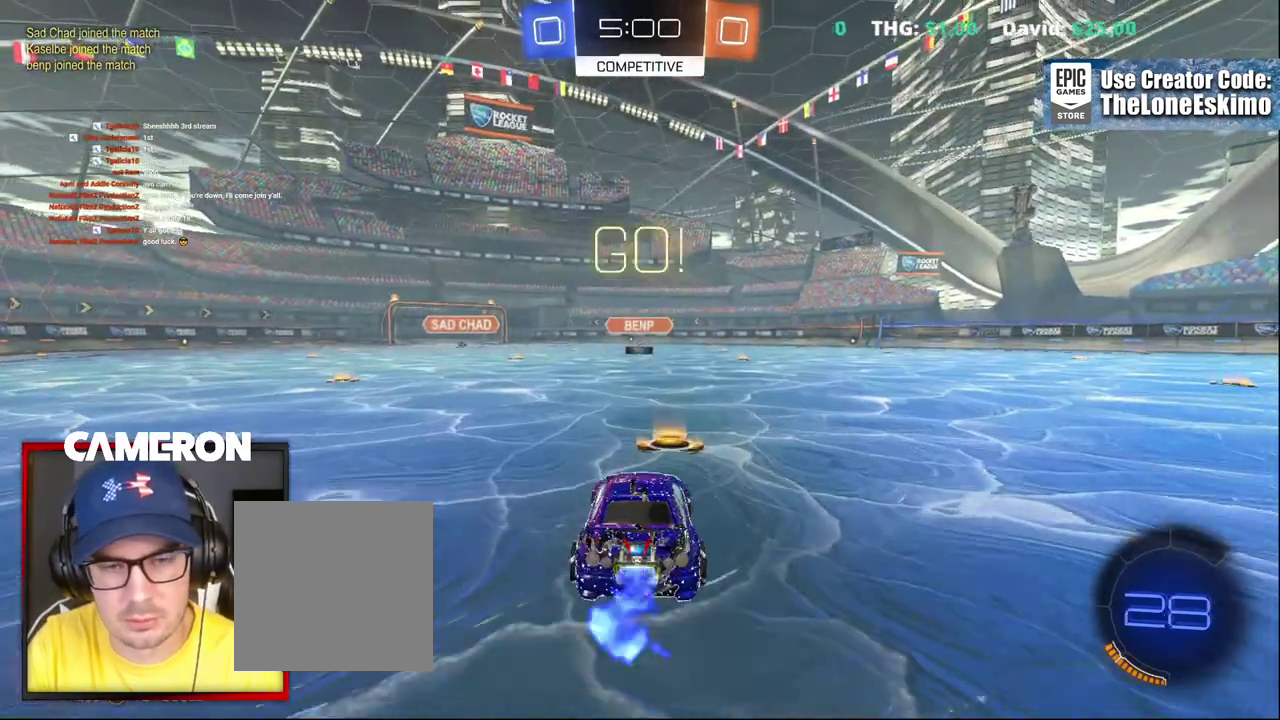
{"buttons": ["B", "R2"], "left_stick": "center", "right_stick": "center", "events": []}
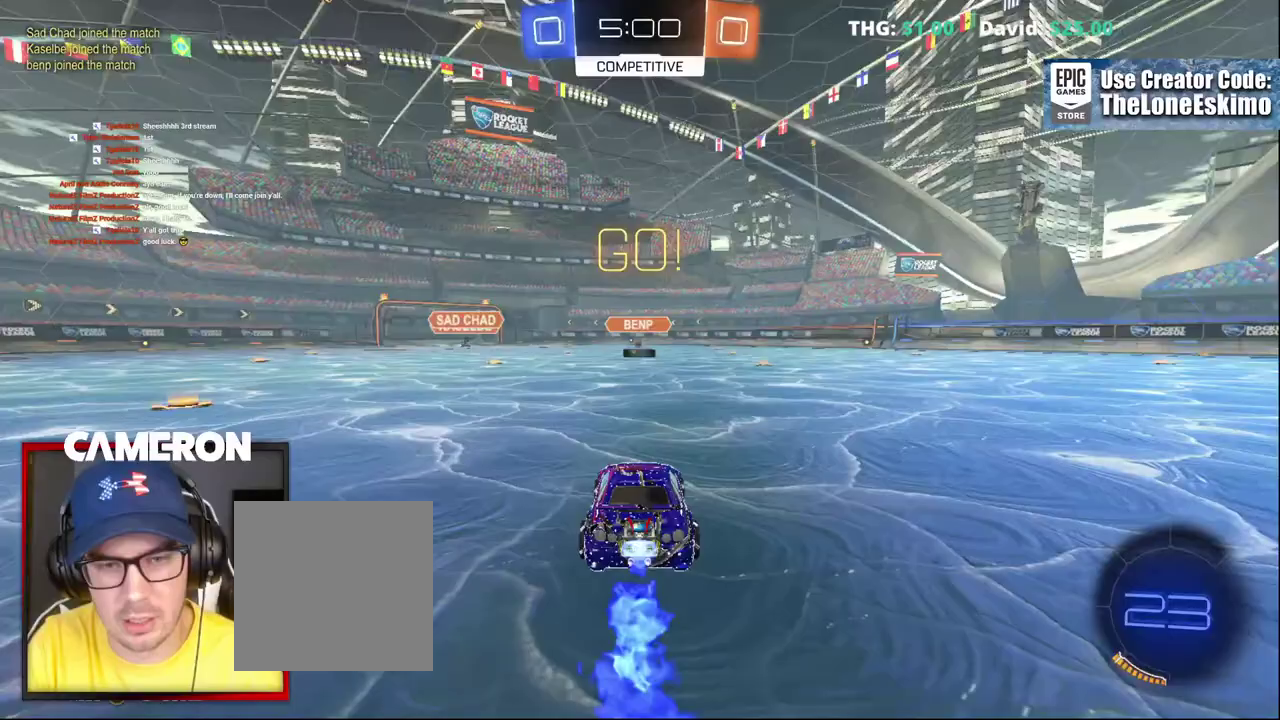
{"buttons": ["B", "R2"], "left_stick": "center", "right_stick": "center", "events": [[233, "left_stick", "right"], [317, "left_stick", "center"]]}
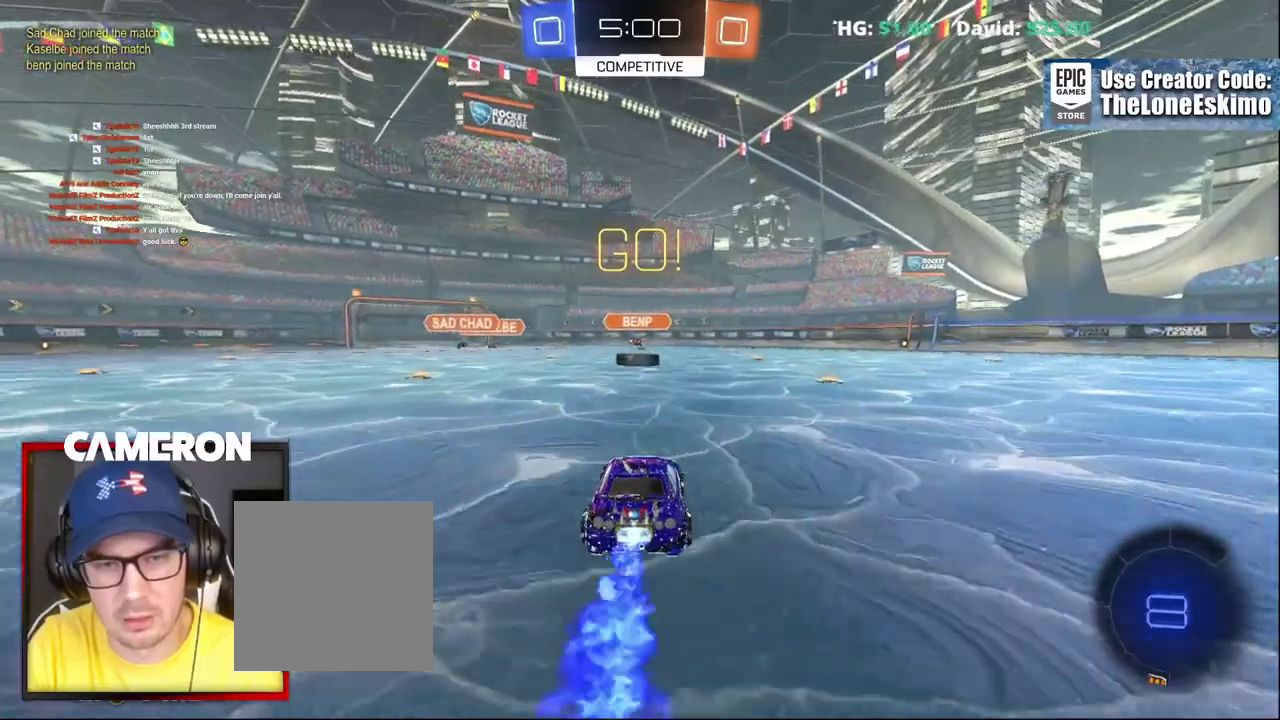
{"buttons": ["B", "R2"], "left_stick": "center", "right_stick": "center", "events": []}
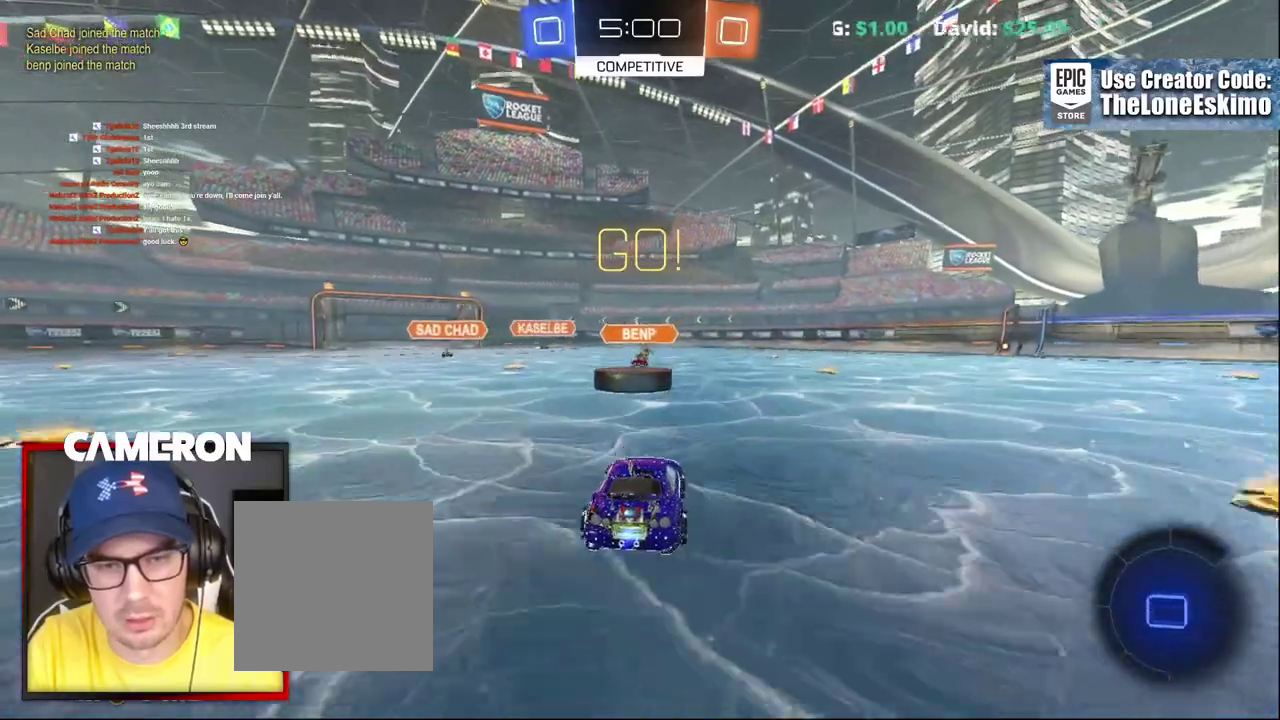
{"buttons": ["A", "R2"], "left_stick": "up", "right_stick": "center", "events": [[183, "B", "up"], [183, "left_stick", "up"], [250, "A", "down"], [350, "A", "up"], [400, "A", "down"]]}
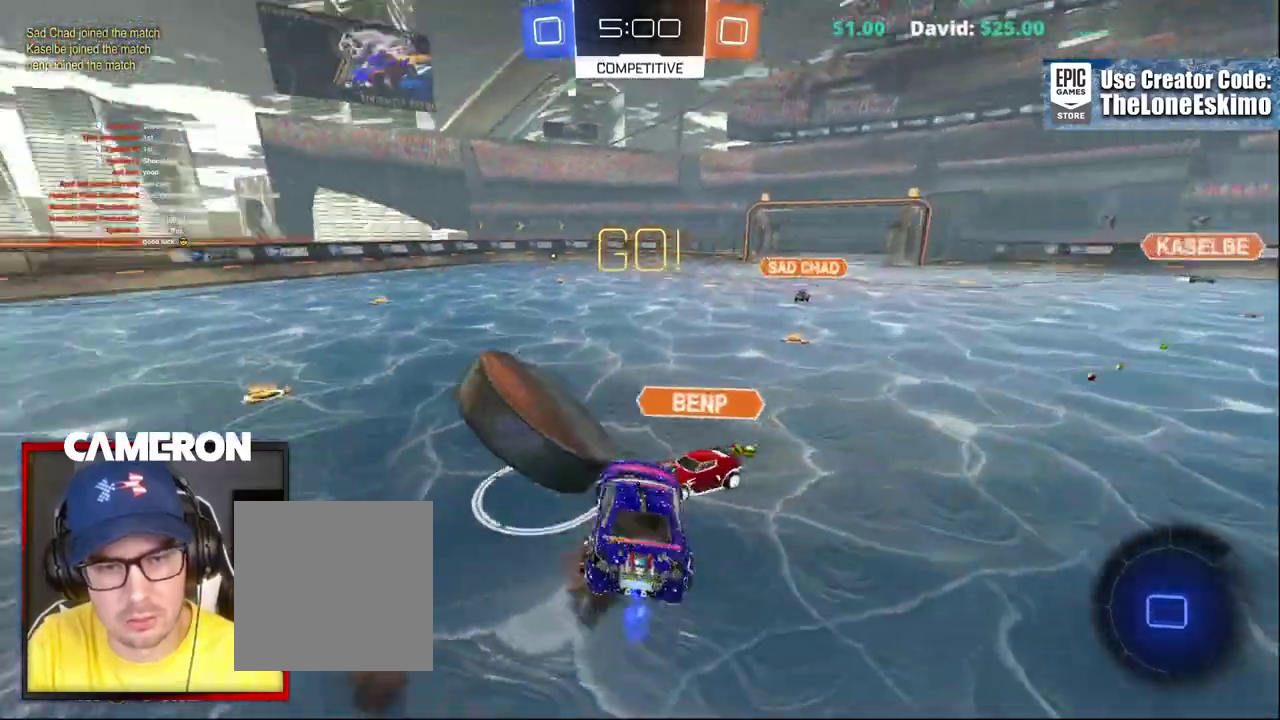
{"buttons": ["A", "R2"], "left_stick": "right", "right_stick": "center", "events": [[33, "A", "up"], [83, "left_stick", "up-right"], [117, "A", "down"], [167, "left_stick", "down-left"], [283, "A", "up"], [283, "left_stick", "up-right"], [367, "A", "down"], [500, "left_stick", "right"]]}
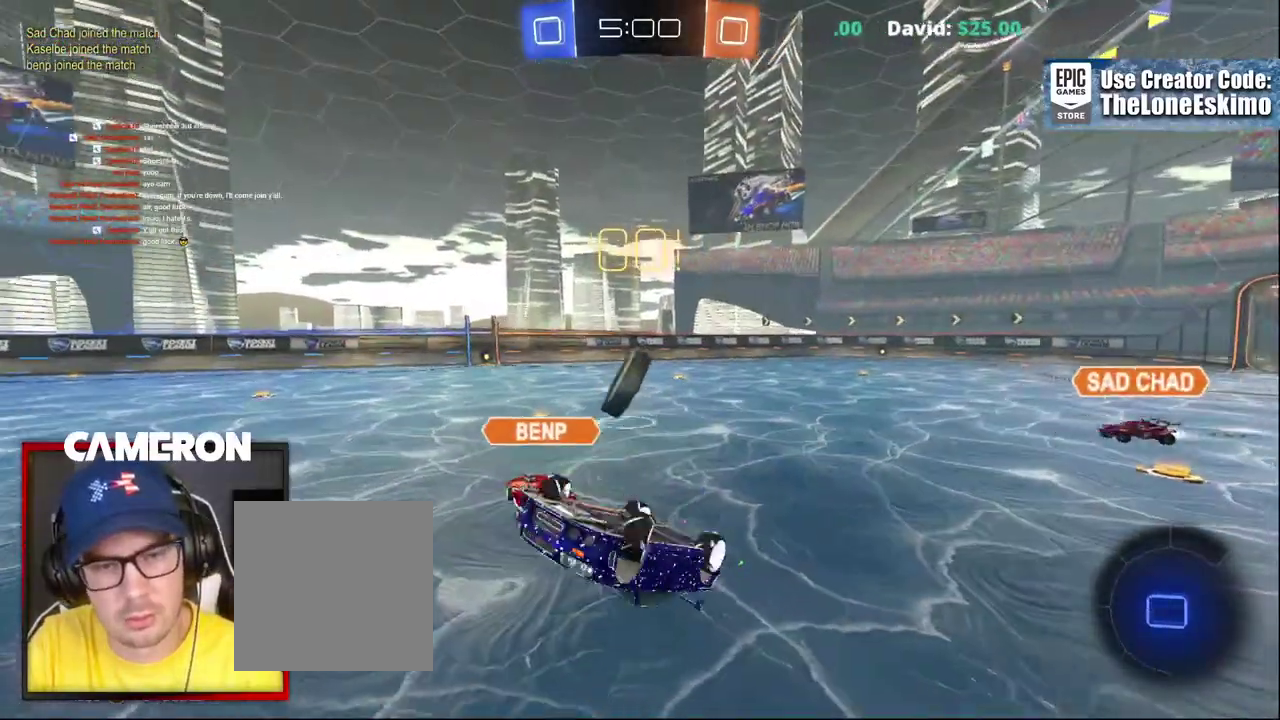
{"buttons": ["R2"], "left_stick": "right", "right_stick": "center", "events": [[67, "A", "up"]]}
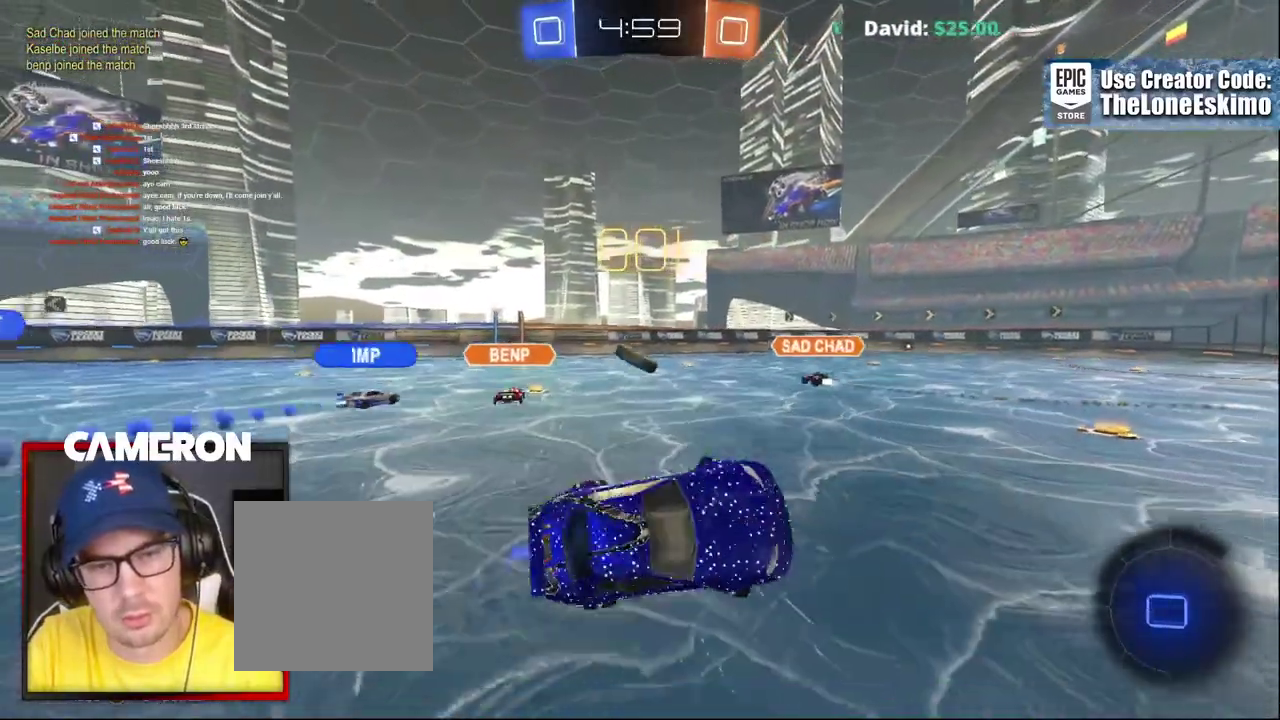
{"buttons": ["R2"], "left_stick": "right", "right_stick": "center", "events": []}
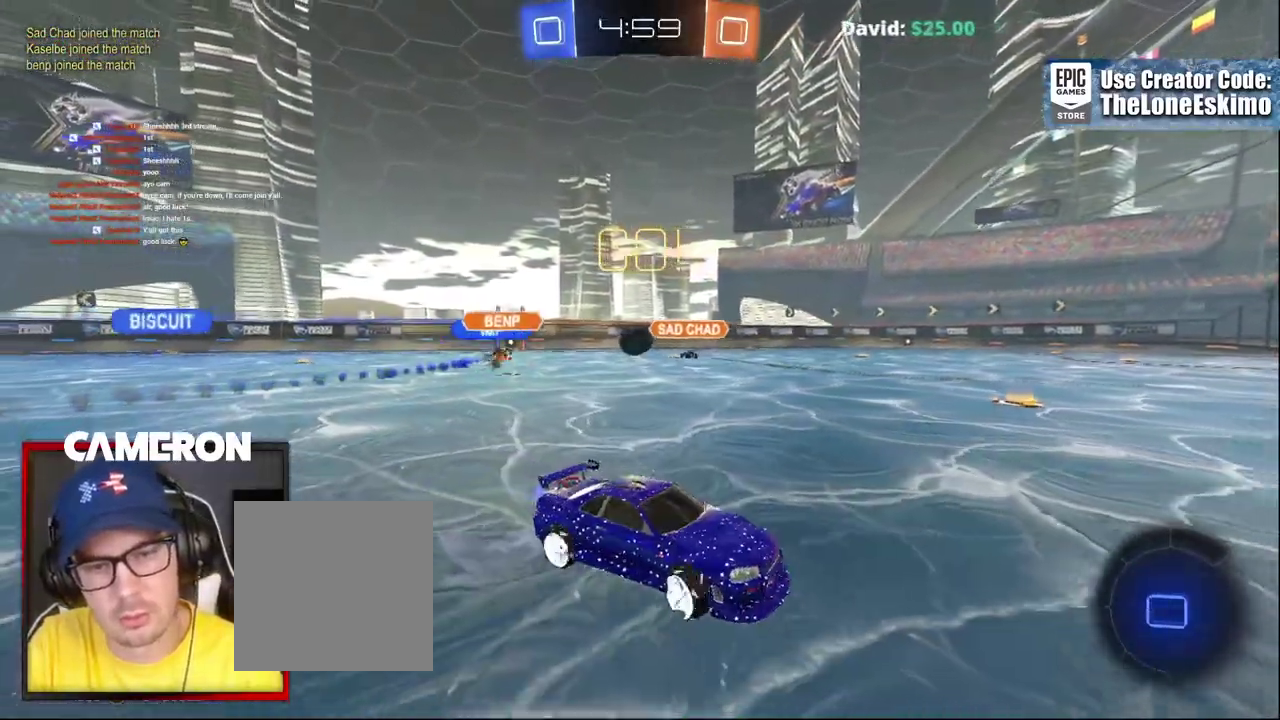
{"buttons": ["R2"], "left_stick": "center", "right_stick": "center", "events": [[233, "left_stick", "center"]]}
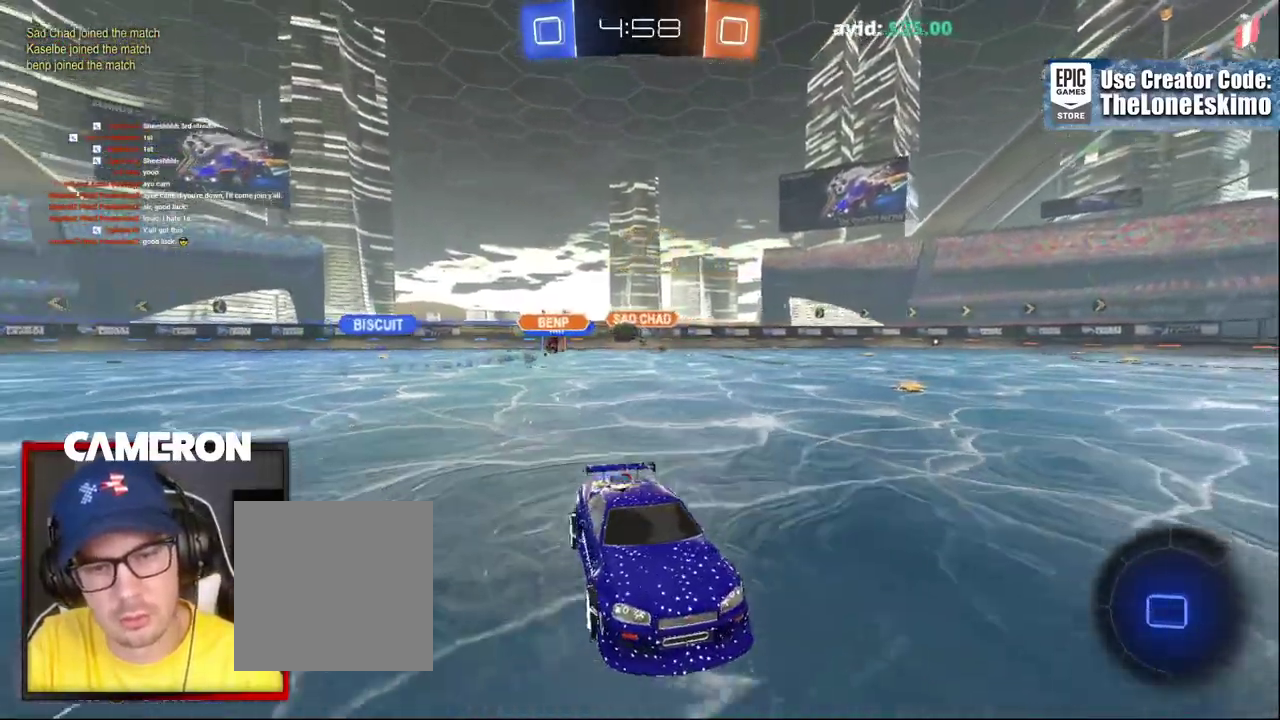
{"buttons": ["R2"], "left_stick": "center", "right_stick": "center", "events": [[17, "left_stick", "right"], [117, "left_stick", "center"], [417, "left_stick", "up-left"], [500, "left_stick", "center"]]}
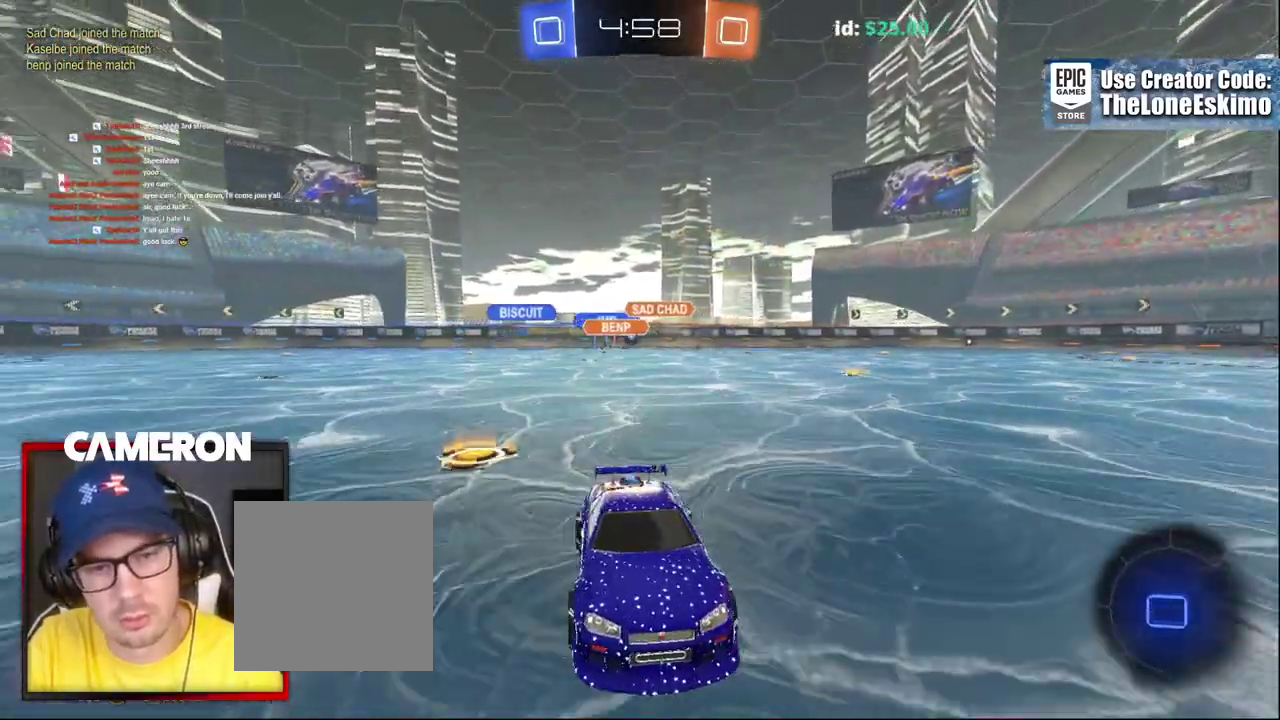
{"buttons": ["R2"], "left_stick": "center", "right_stick": "center", "events": []}
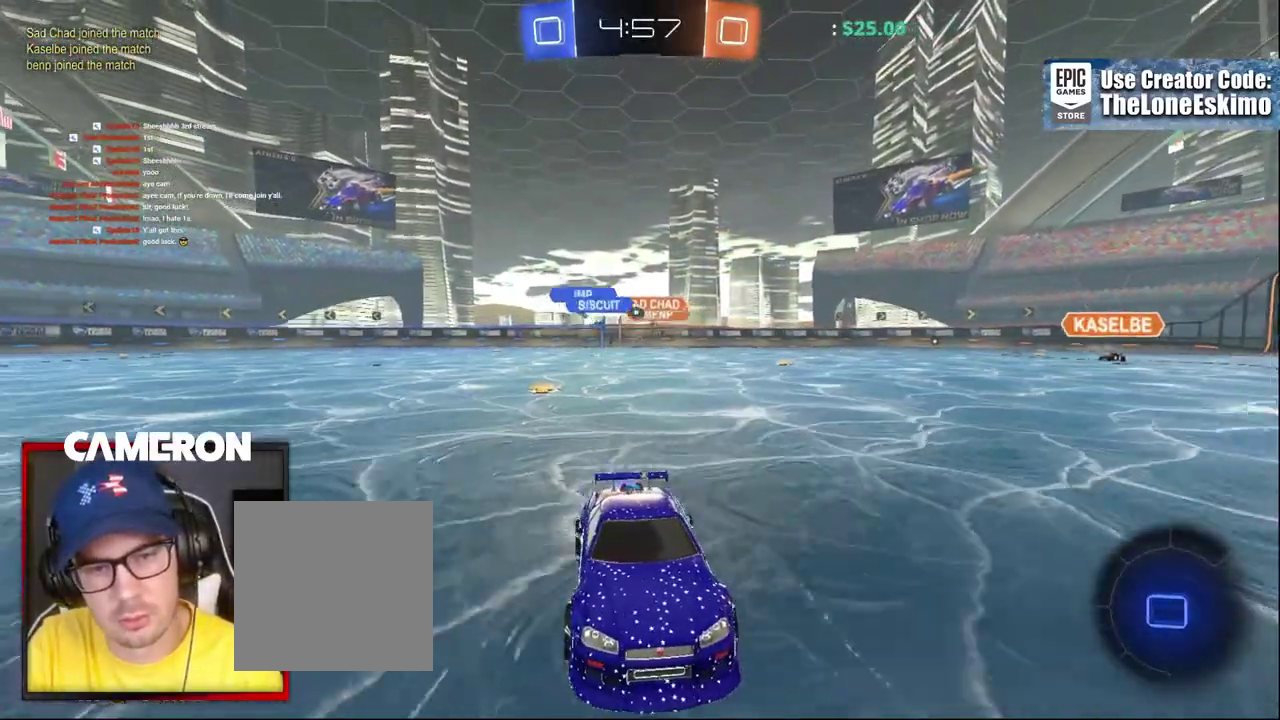
{"buttons": ["R2"], "left_stick": "center", "right_stick": "center", "events": [[67, "left_stick", "right"], [233, "left_stick", "center"], [317, "left_stick", "left"], [450, "left_stick", "center"]]}
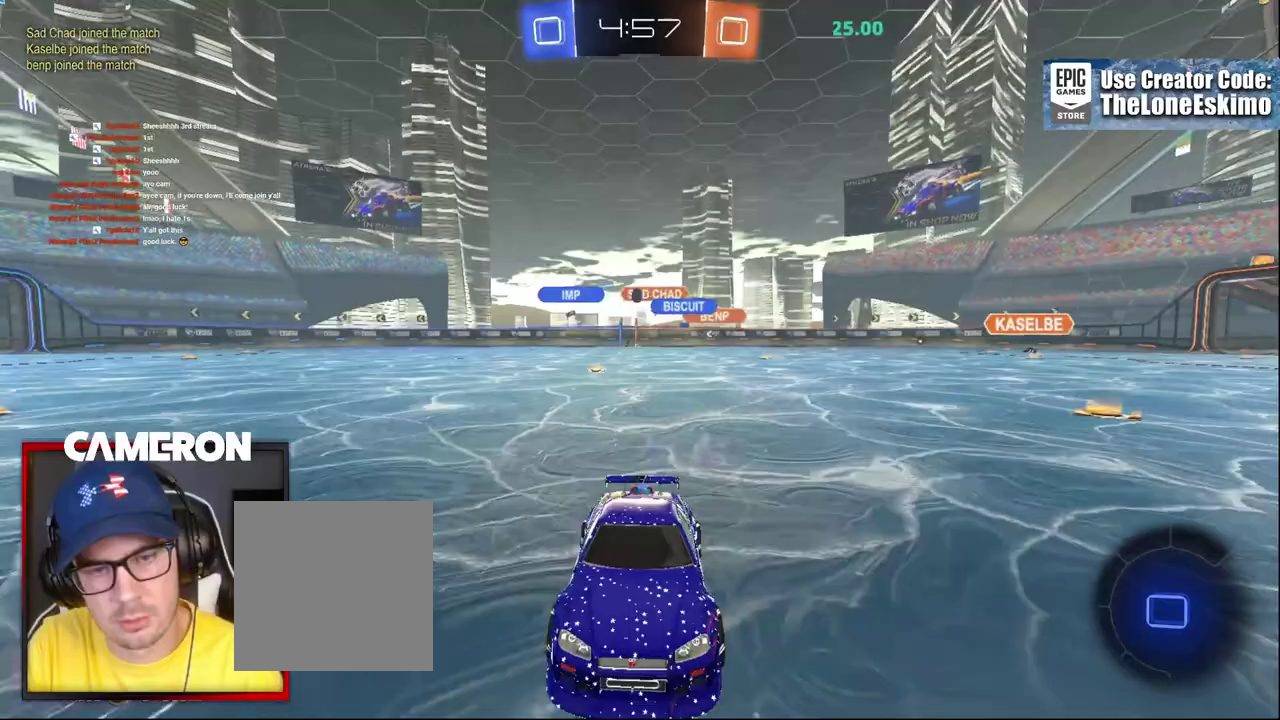
{"buttons": ["R2"], "left_stick": "right", "right_stick": "center", "events": [[283, "left_stick", "right"]]}
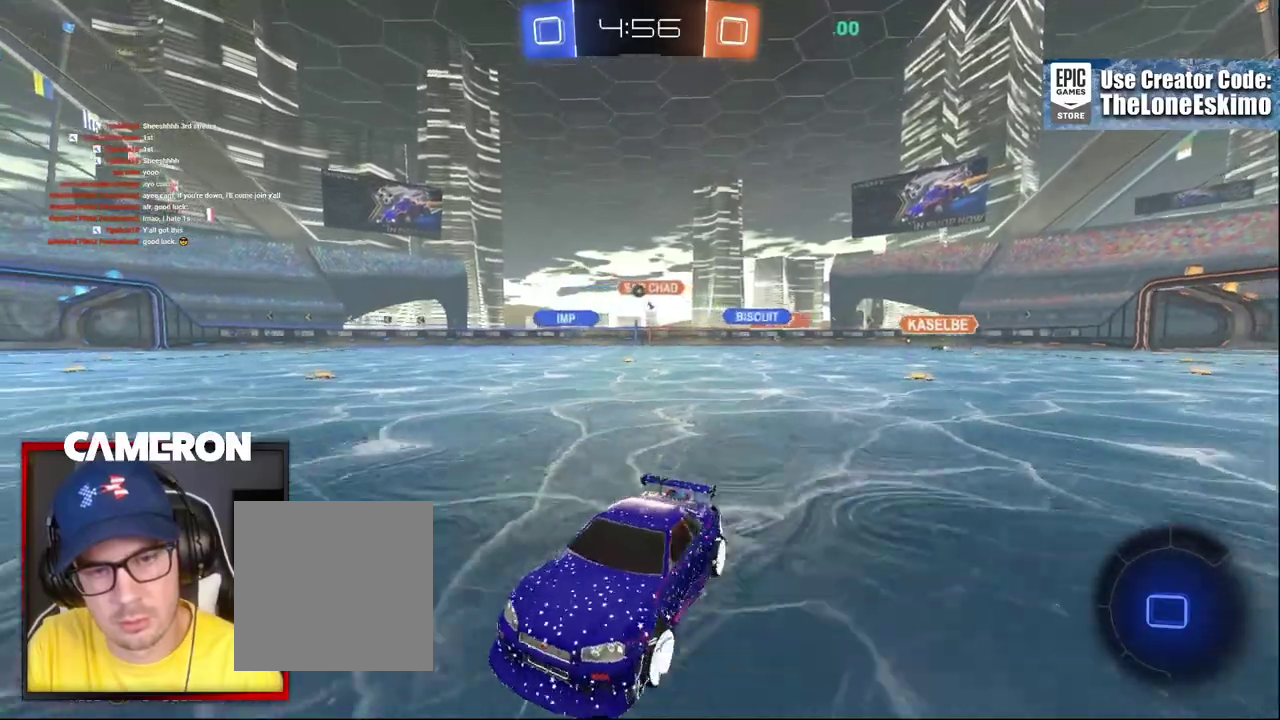
{"buttons": ["R2"], "left_stick": "right", "right_stick": "center", "events": [[200, "R2", "up"], [233, "L2", "down"], [367, "left_stick", "center"], [417, "R2", "down"], [450, "L2", "up"], [450, "left_stick", "right"]]}
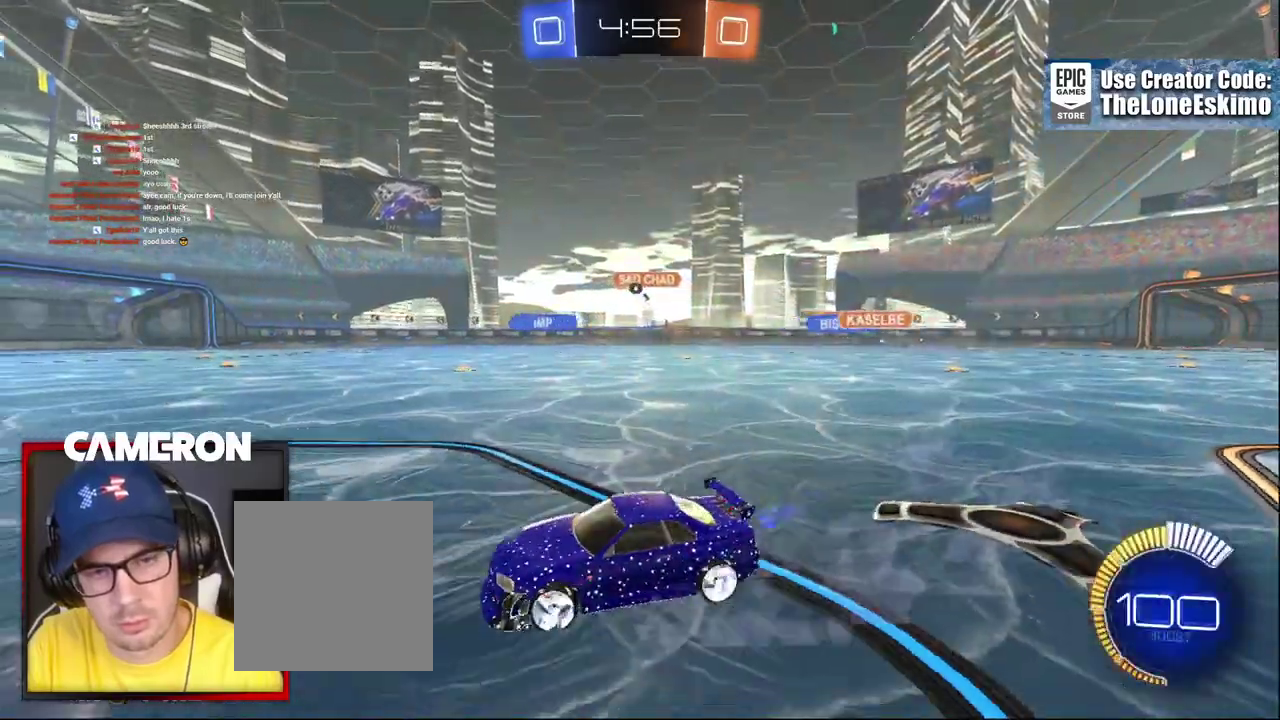
{"buttons": ["B", "R2"], "left_stick": "center", "right_stick": "center", "events": [[67, "B", "down"], [250, "left_stick", "center"]]}
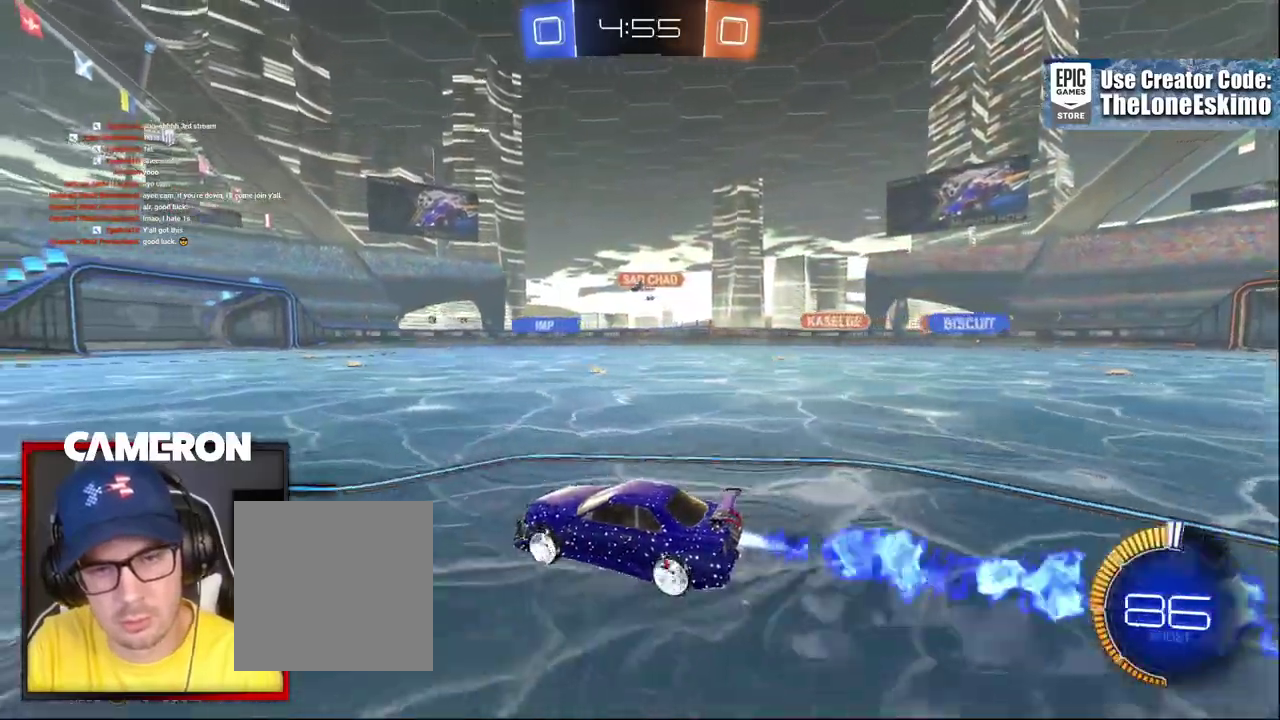
{"buttons": ["A", "R2"], "left_stick": "up", "right_stick": "center", "events": [[217, "left_stick", "right"], [367, "B", "up"], [400, "left_stick", "up"], [450, "A", "down"]]}
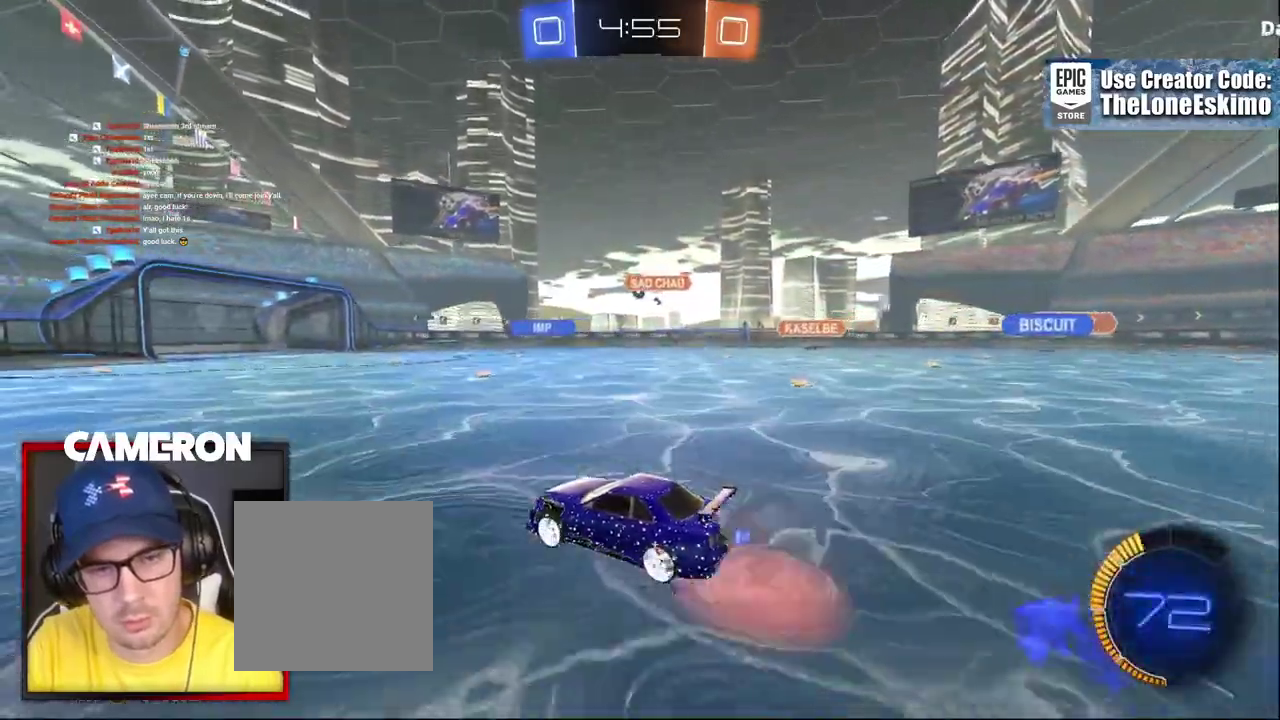
{"buttons": ["R2"], "left_stick": "up-right", "right_stick": "center"}
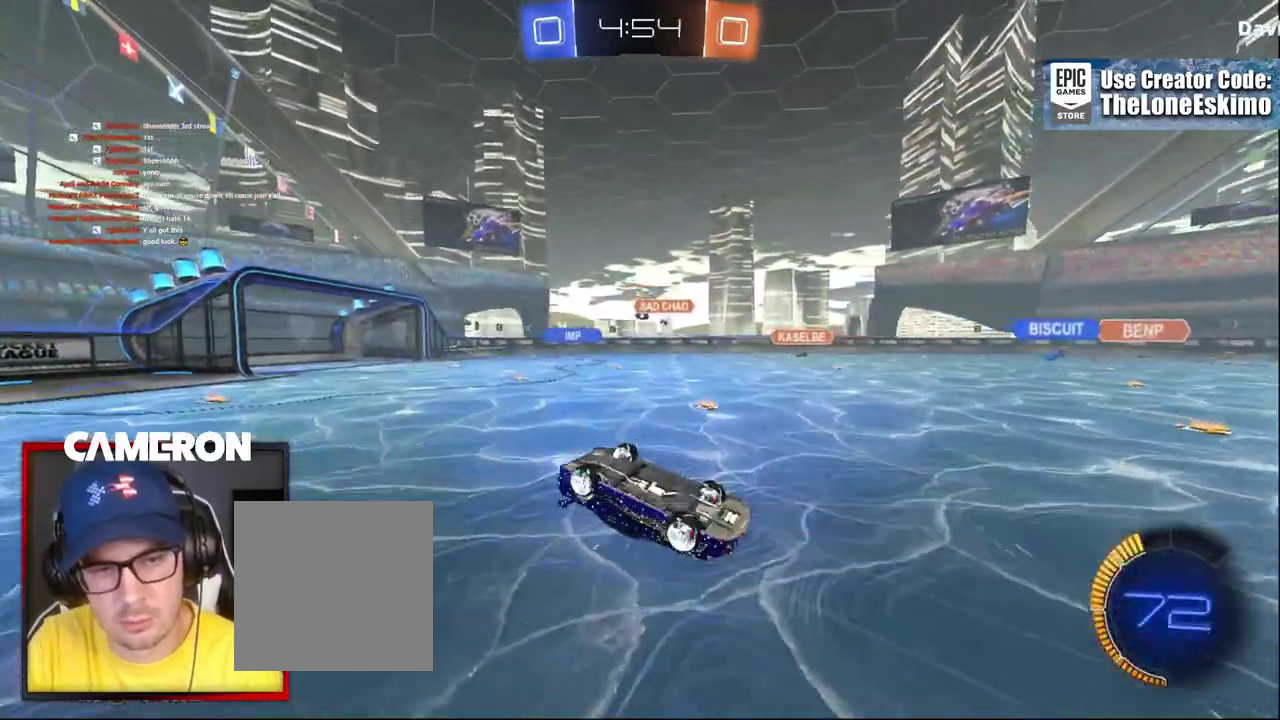
{"buttons": ["R2"], "left_stick": "center", "right_stick": "center"}
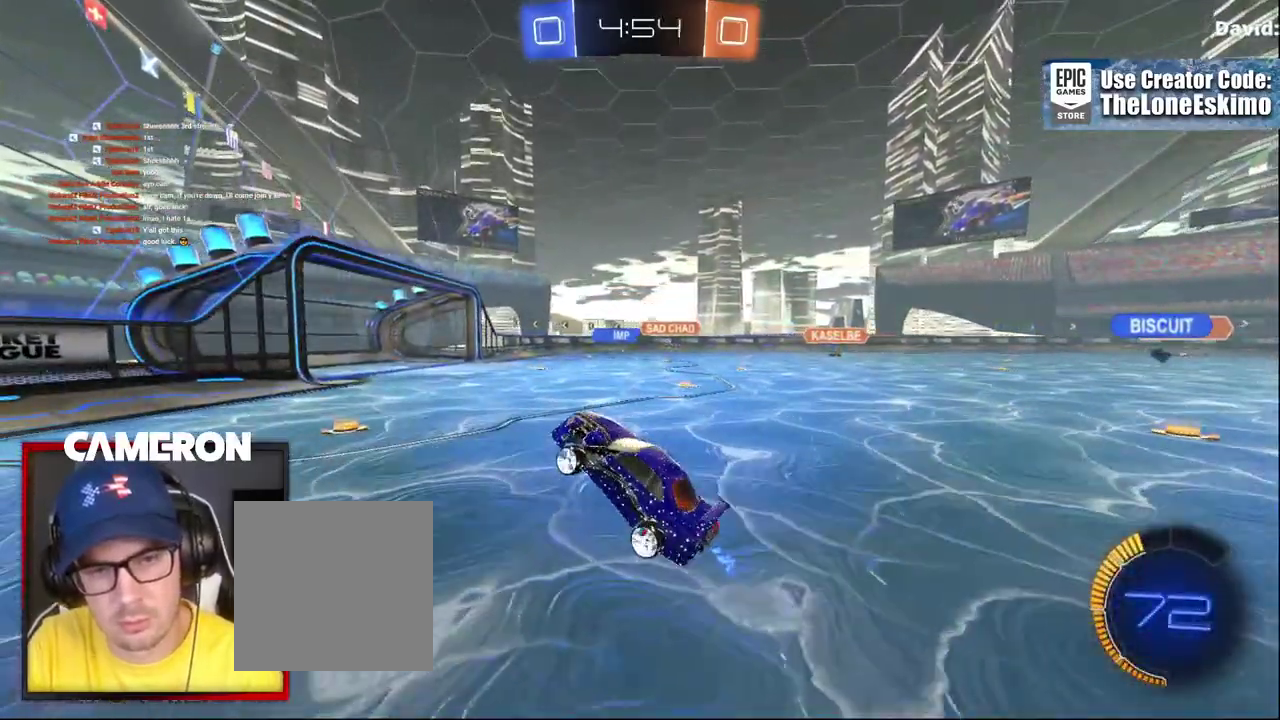
{"buttons": ["R2"], "left_stick": "center", "right_stick": "center", "events": [[50, "left_stick", "right"], [400, "left_stick", "center"]]}
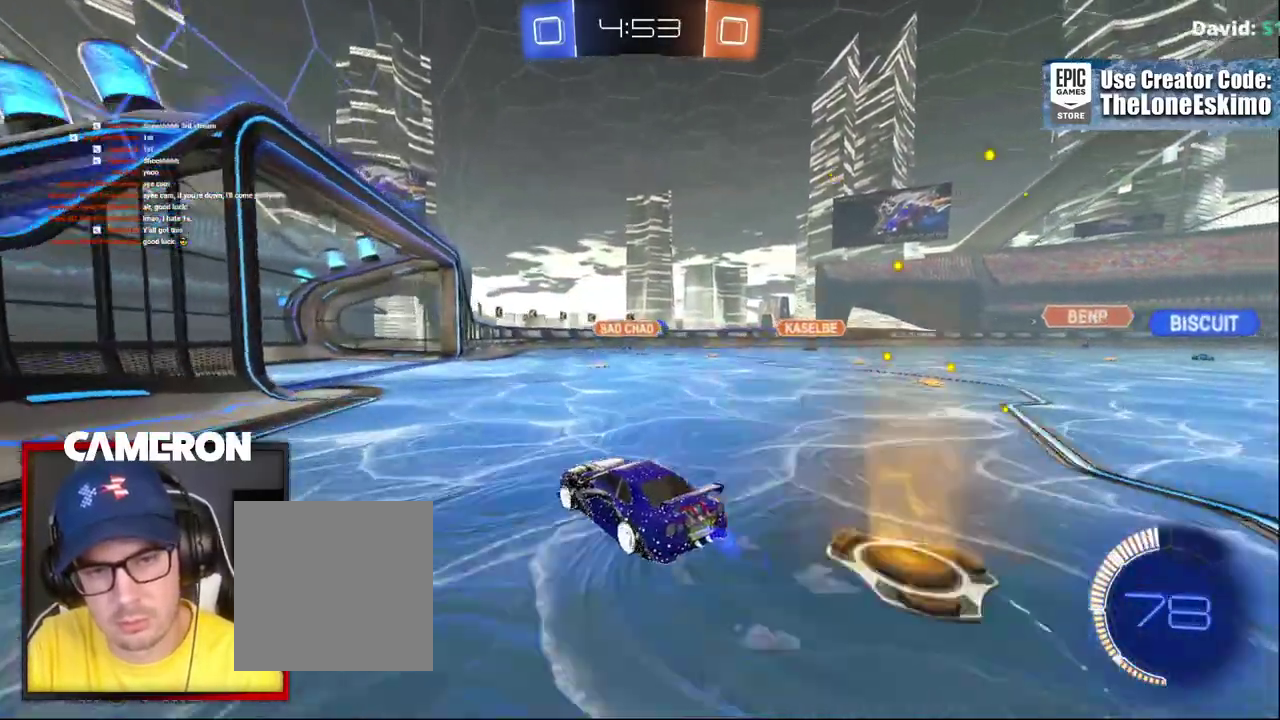
{"buttons": ["L2"], "left_stick": "right", "right_stick": "center", "events": [[250, "left_stick", "right"], [367, "L2", "down"], [383, "R2", "up"]]}
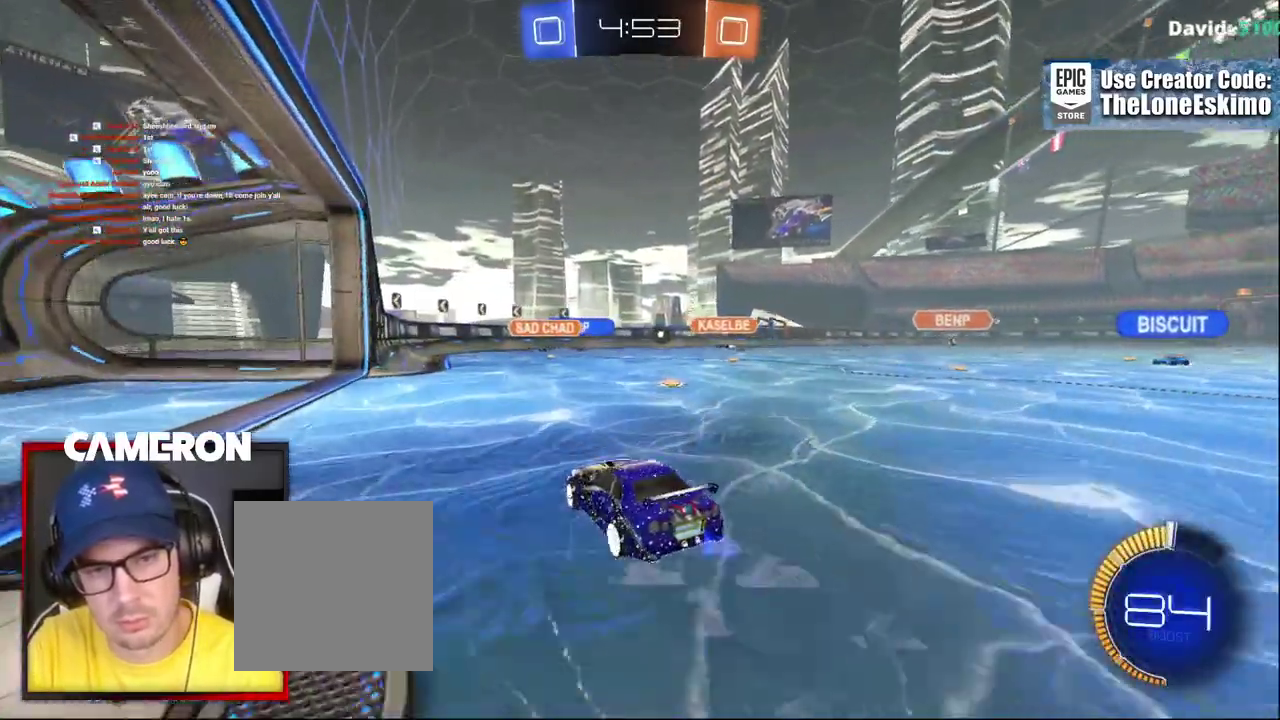
{"buttons": ["R2"], "left_stick": "left", "right_stick": "center", "events": [[17, "R2", "down"], [67, "L2", "up"], [350, "left_stick", "center"], [417, "left_stick", "left"]]}
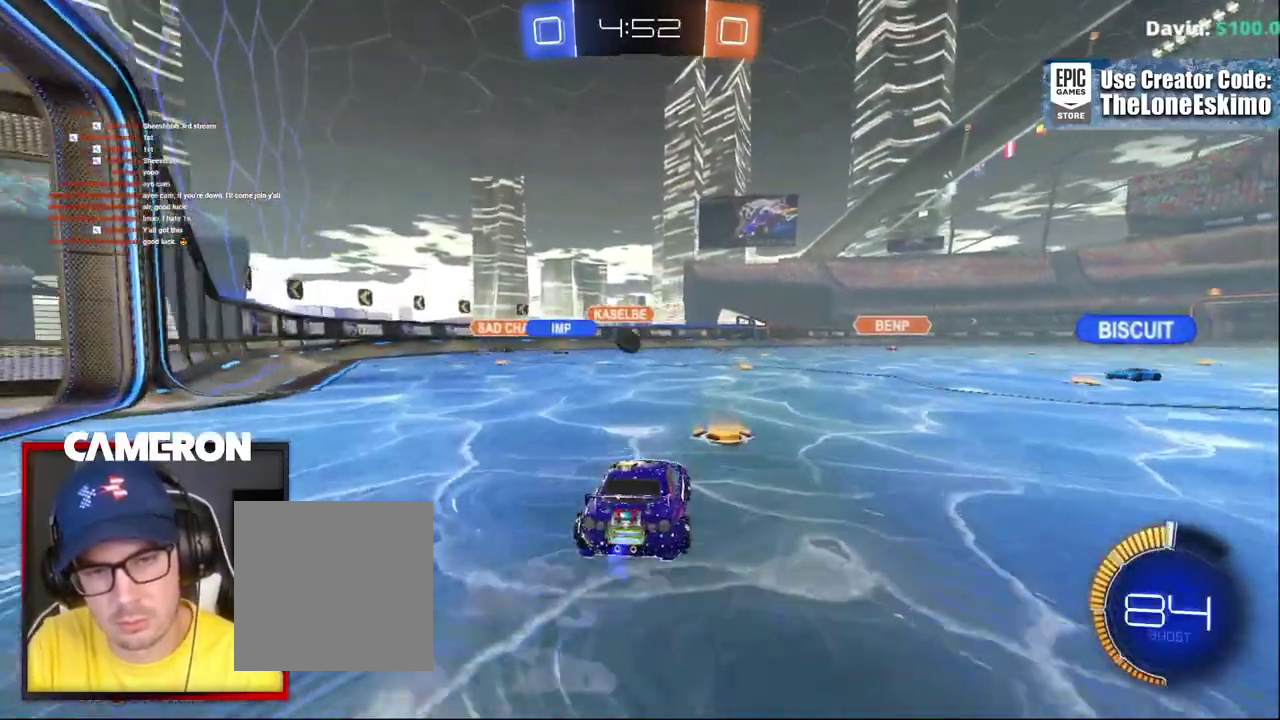
{"buttons": ["B", "R2"], "left_stick": "center", "right_stick": "center", "events": [[200, "B", "down"], [450, "left_stick", "center"]]}
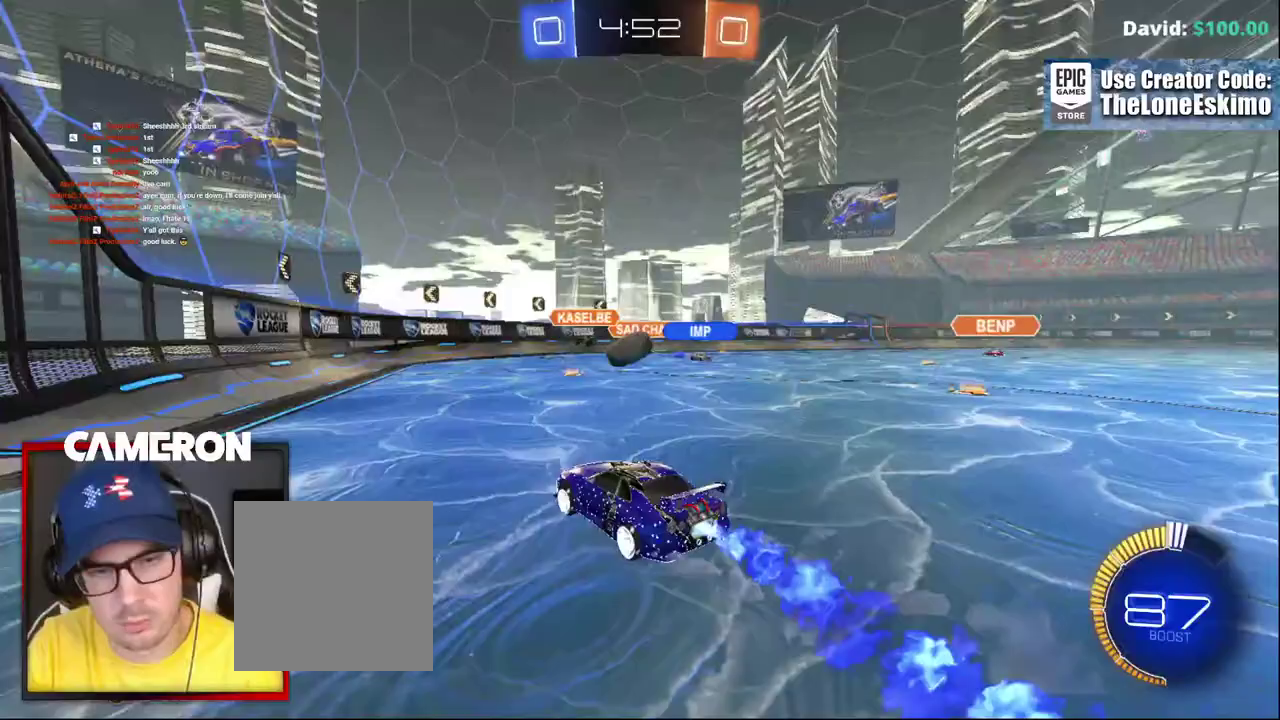
{"buttons": ["B", "R2"], "left_stick": "right", "right_stick": "center", "events": [[467, "left_stick", "right"]]}
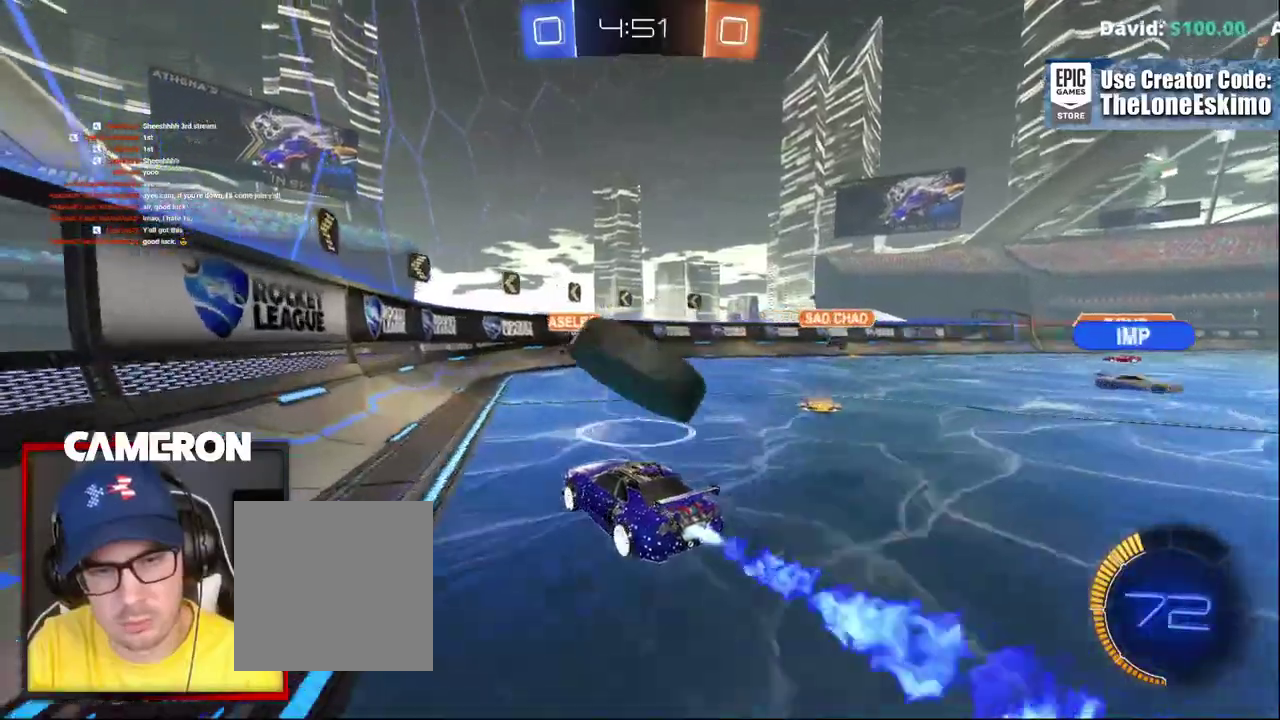
{"buttons": ["R2"], "left_stick": "left", "right_stick": "center", "events": [[183, "B", "up"], [233, "left_stick", "center"], [450, "left_stick", "left"]]}
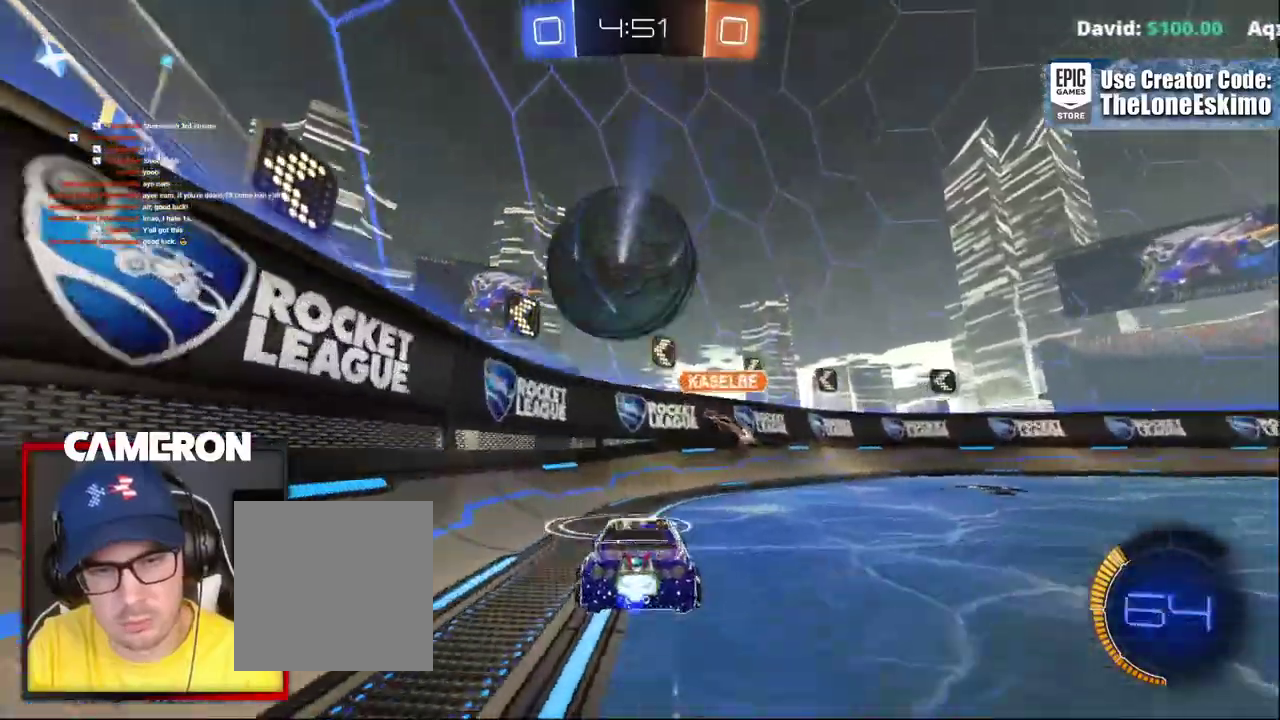
{"buttons": ["R2"], "left_stick": "center", "right_stick": "center", "events": [[17, "B", "down"], [183, "left_stick", "center"], [433, "B", "up"]]}
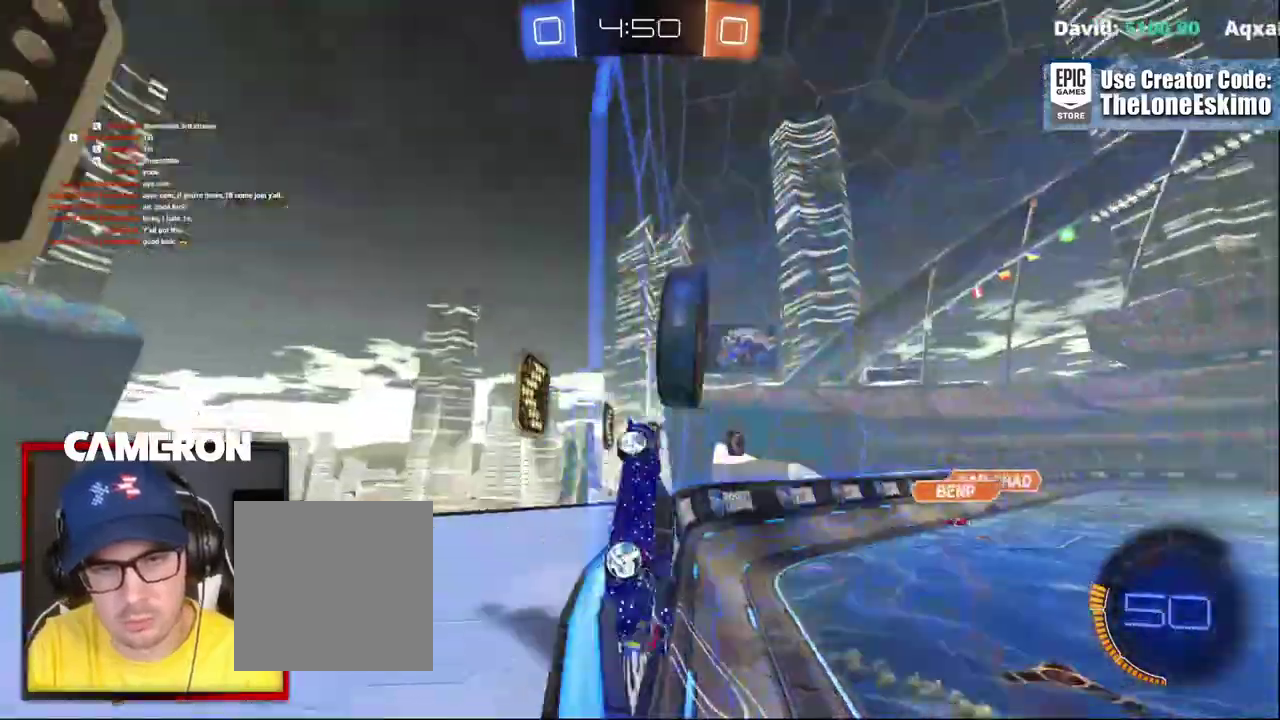
{"buttons": ["R2"], "left_stick": "right", "right_stick": "center", "events": [[67, "left_stick", "right"]]}